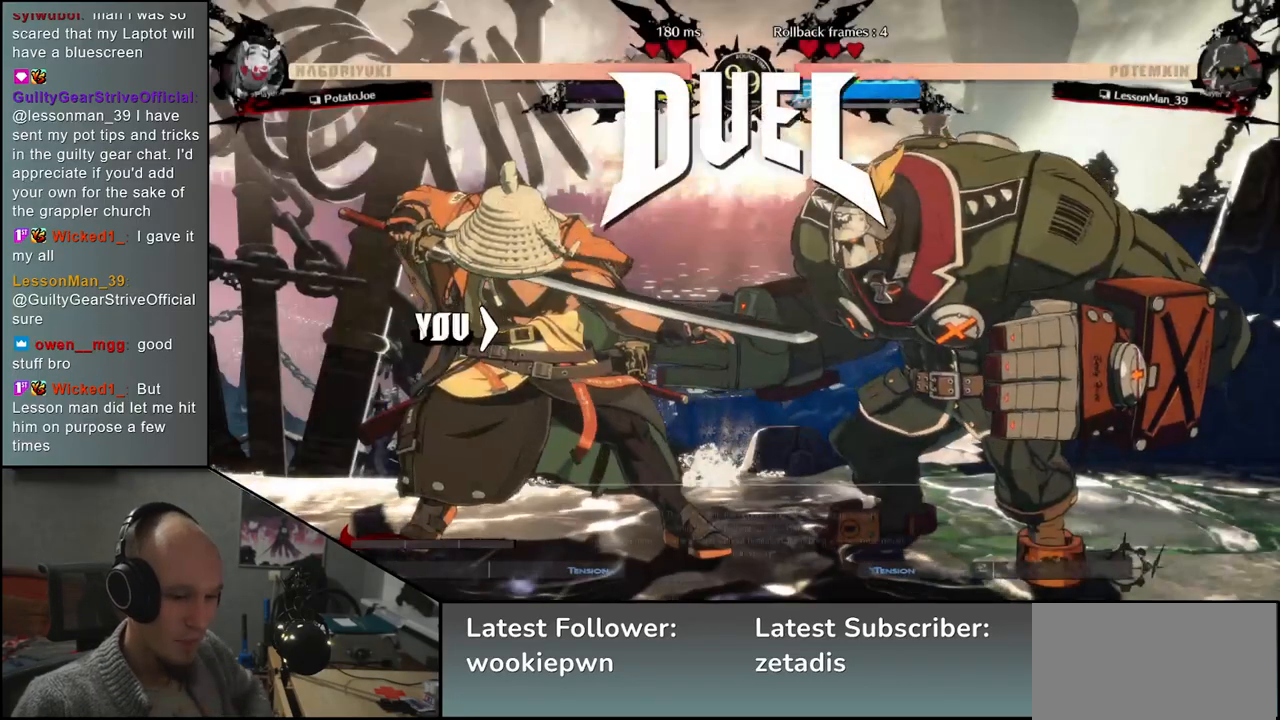
Gameplay with a controller (arcade stick); each line is a JSON object with the inputs held at the frame after it. "events" lists button and stick changes between this image and that frame as [ms after this image, input, new state], when the widget could be followed in between. Not read: L3 R3.
{"buttons": [], "left_stick": "left", "events": [[250, "left_stick", "left"]]}
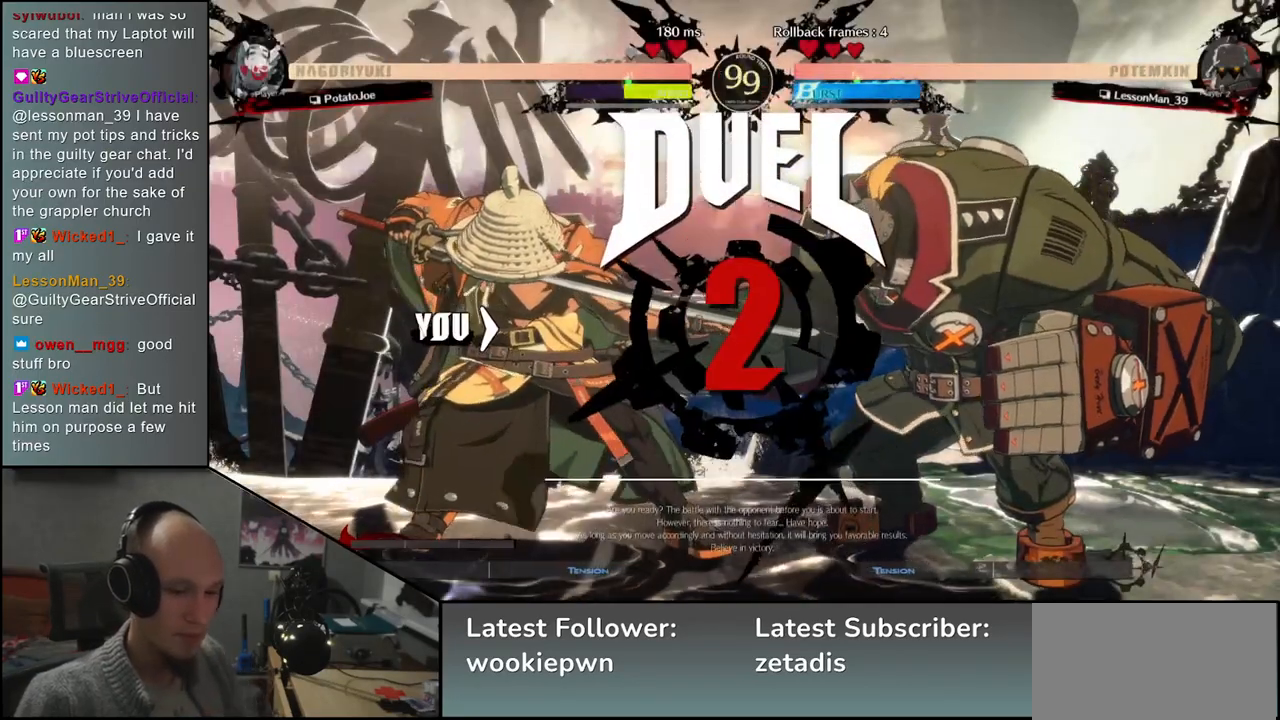
{"buttons": [], "left_stick": "left", "events": []}
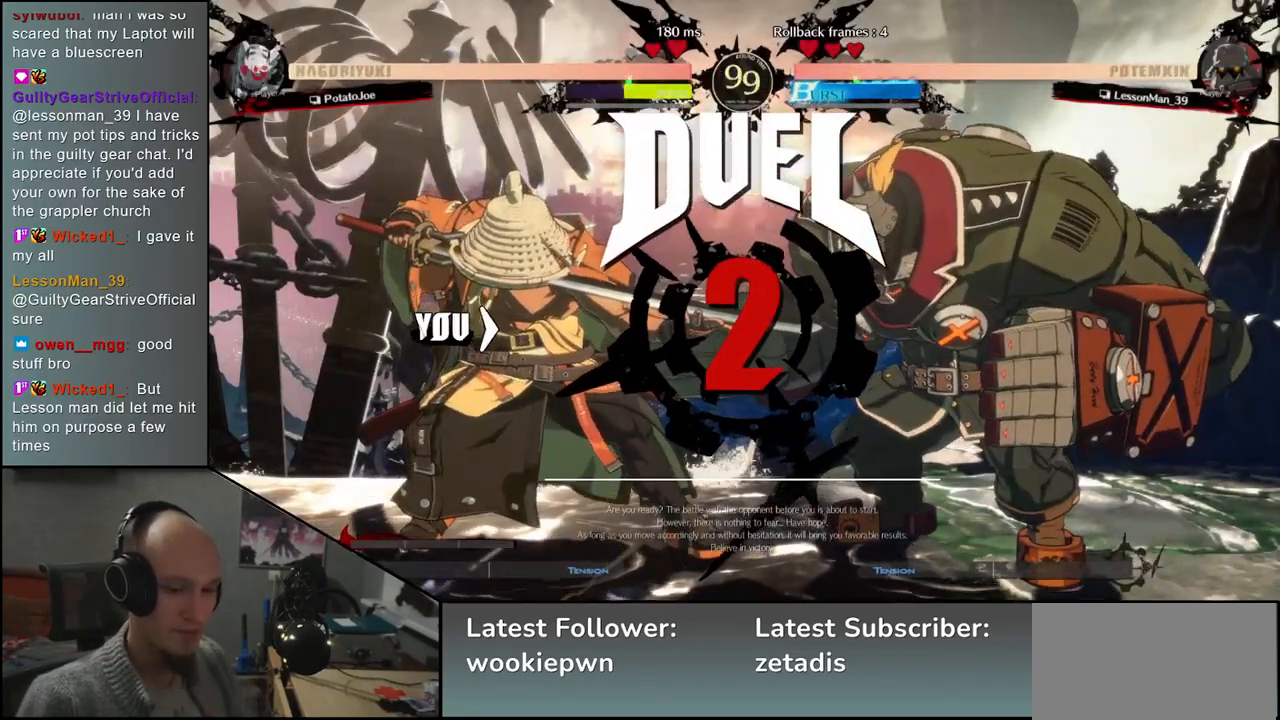
{"buttons": [], "left_stick": "left", "events": []}
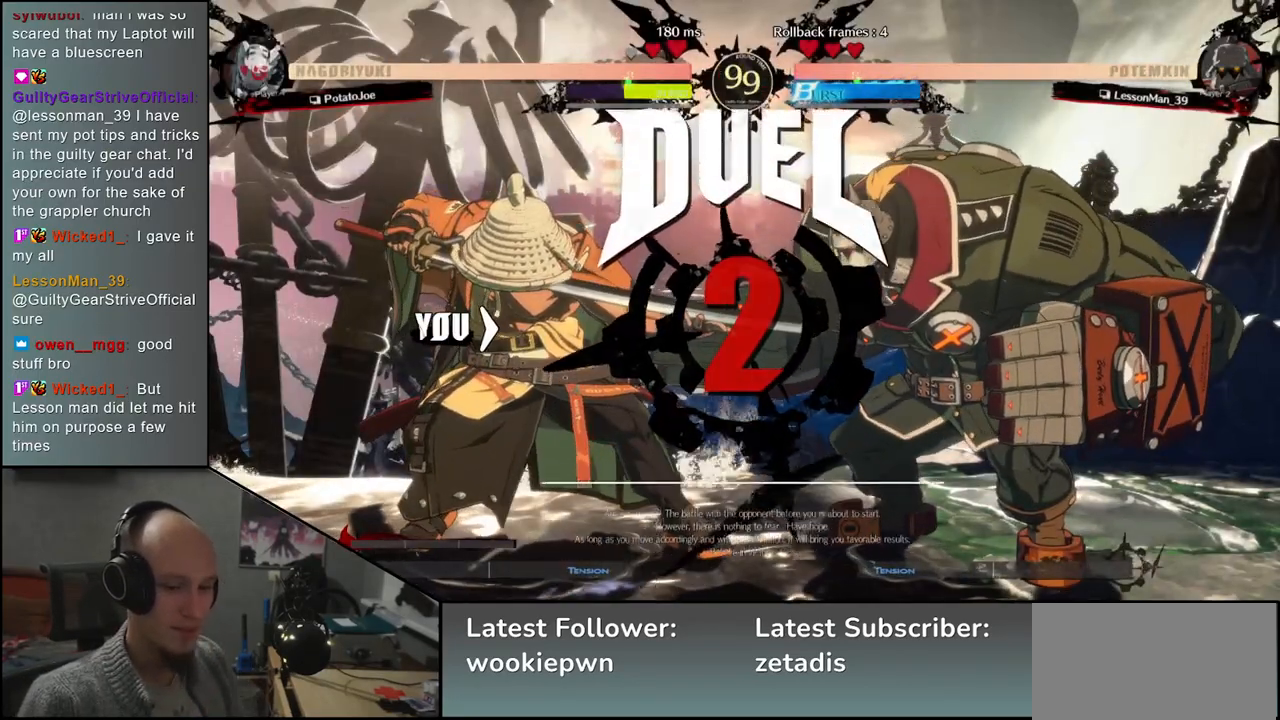
{"buttons": [], "left_stick": "left", "events": []}
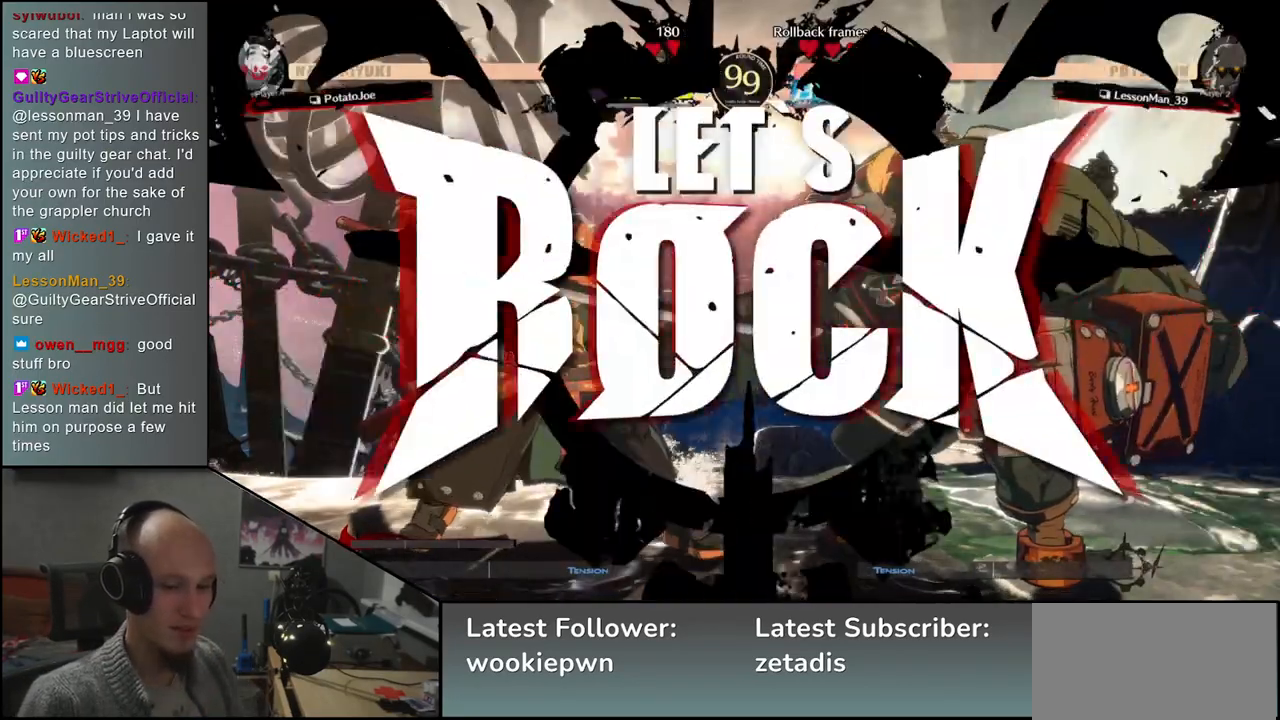
{"buttons": [], "left_stick": "down", "events": [[217, "left_stick", "right"], [450, "left_stick", "down"]]}
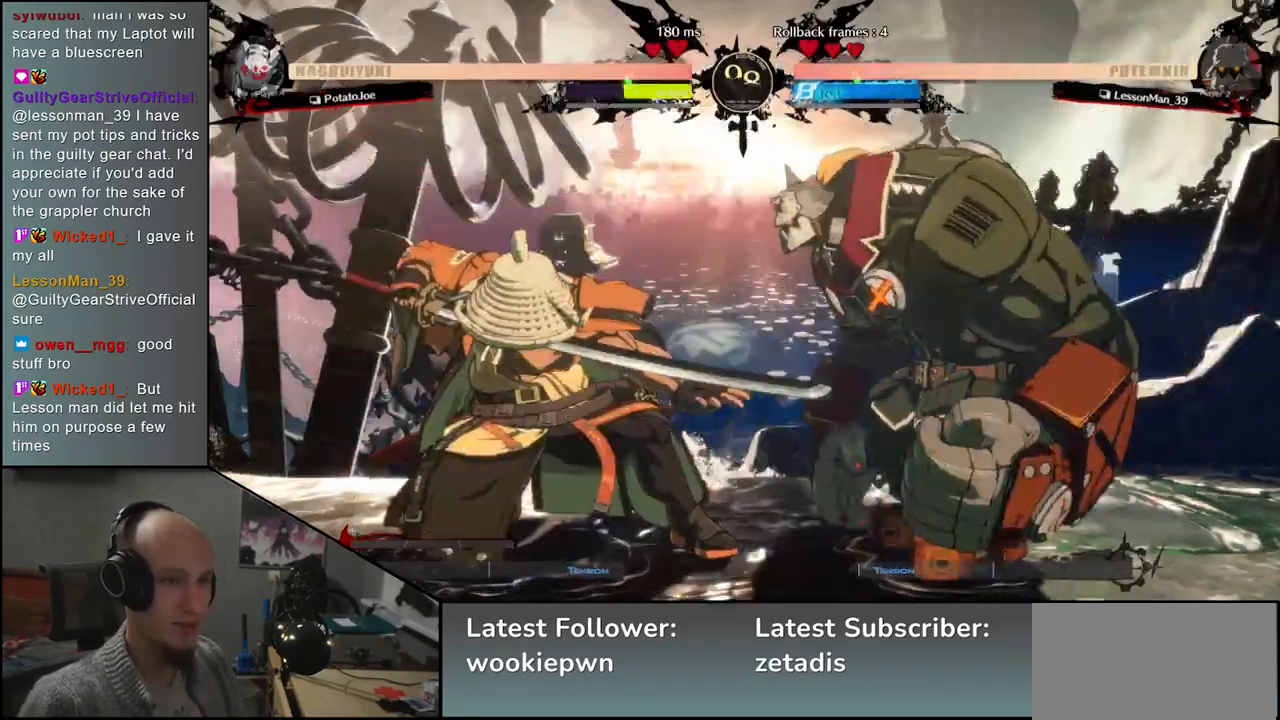
{"buttons": [], "left_stick": "left", "events": [[50, "left_stick", "right"], [100, "left_stick", "down"], [133, "SQUARE", "down"], [233, "SQUARE", "up"], [250, "left_stick", "center"], [333, "left_stick", "left"]]}
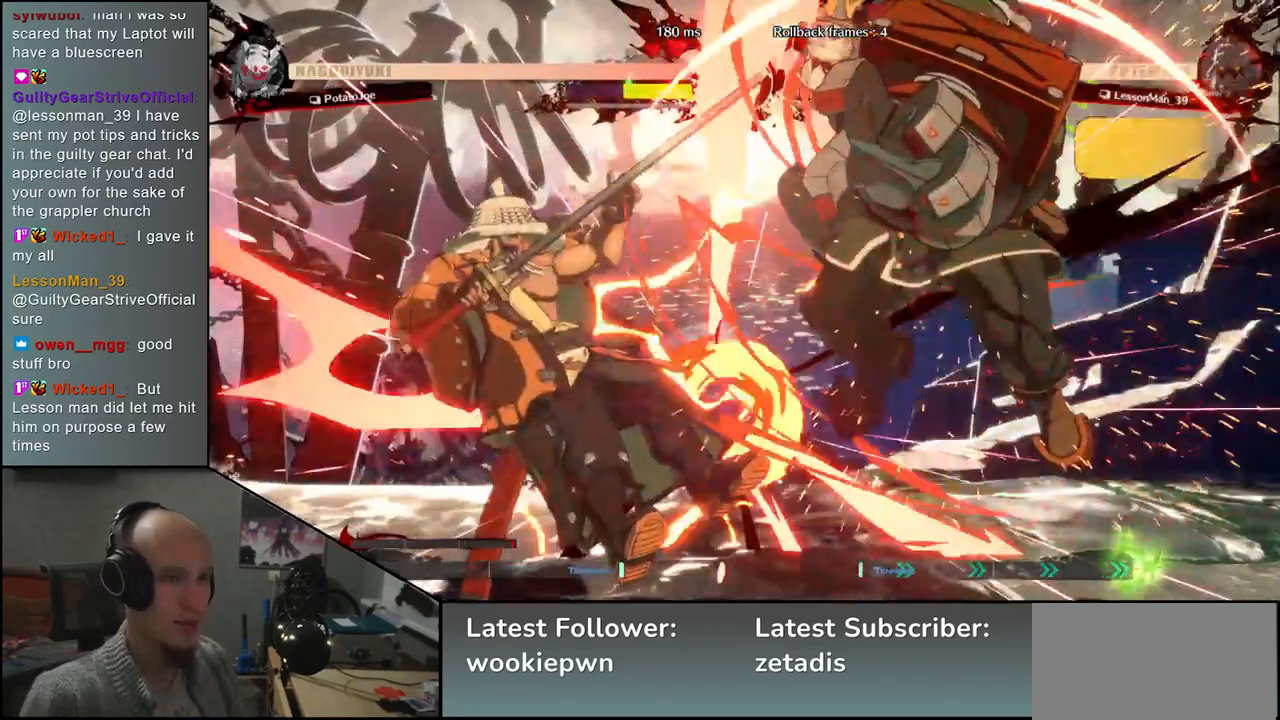
{"buttons": [], "left_stick": "left", "events": []}
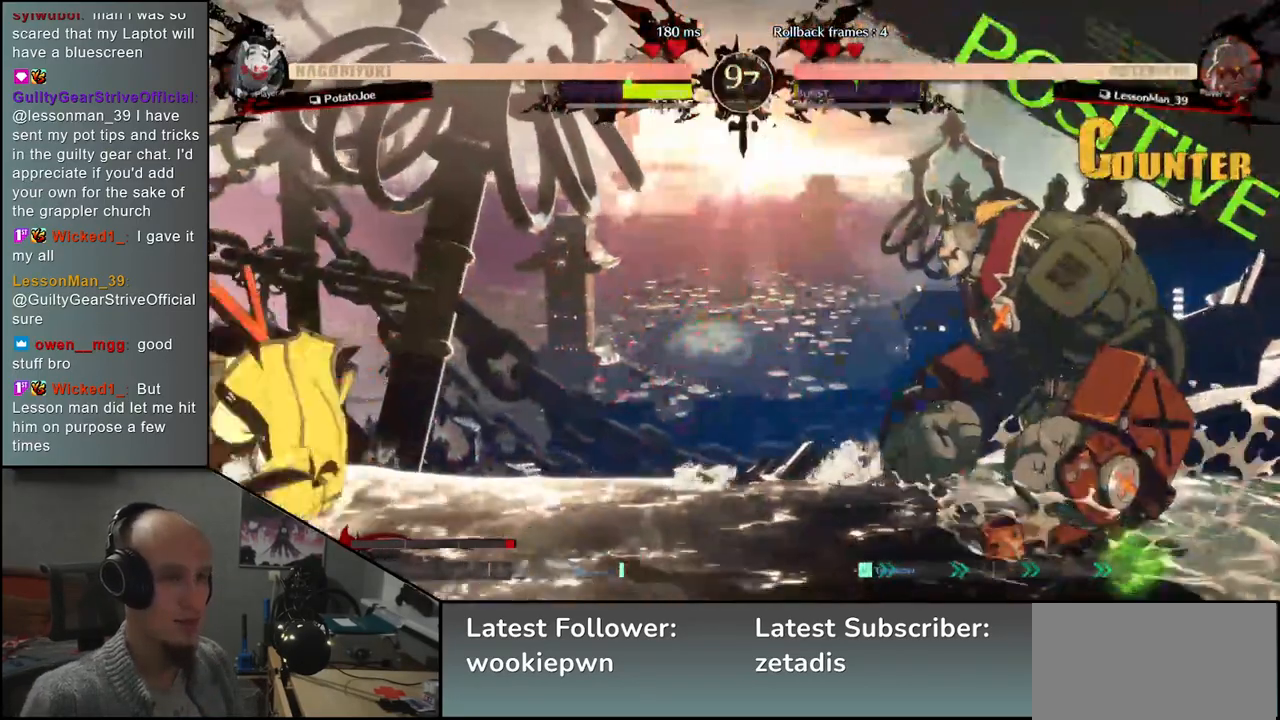
{"buttons": [], "left_stick": "left", "events": []}
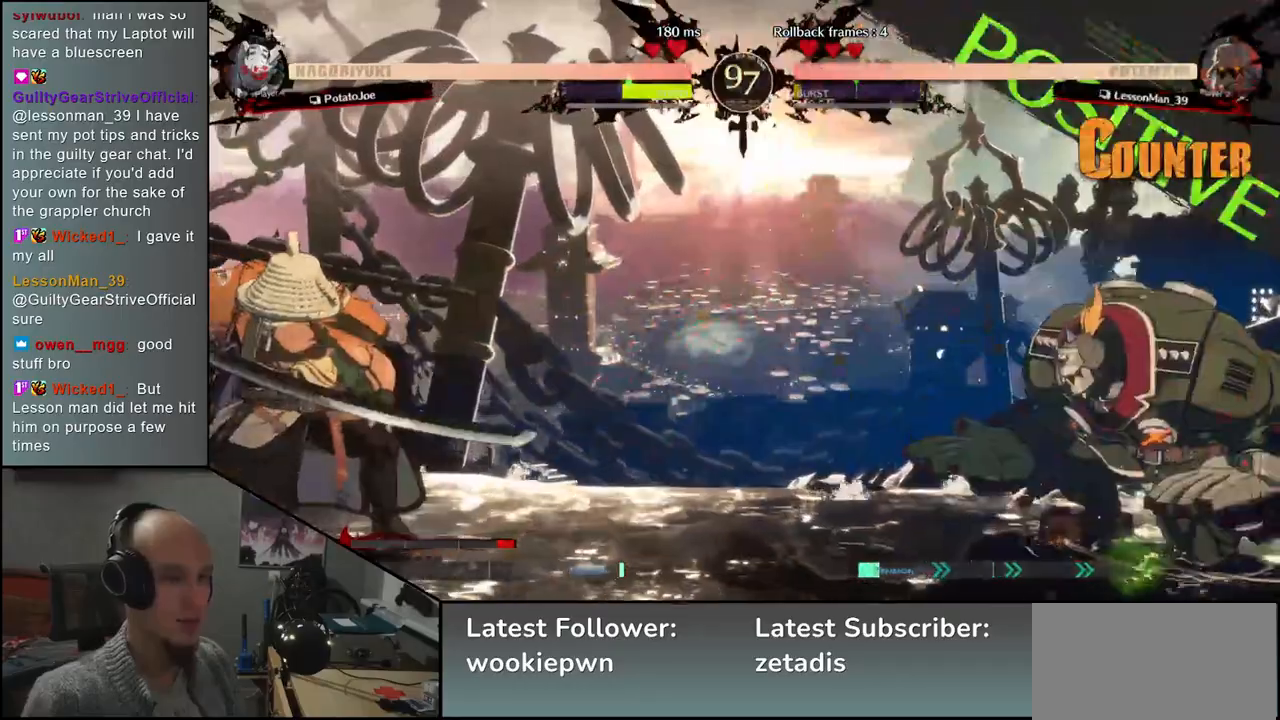
{"buttons": ["L2"], "left_stick": "right", "events": [[167, "left_stick", "down"], [233, "left_stick", "right"], [250, "TRIANGLE", "down"], [333, "TRIANGLE", "up"], [350, "left_stick", "left"], [417, "left_stick", "down"], [467, "left_stick", "right"], [500, "L2", "down"]]}
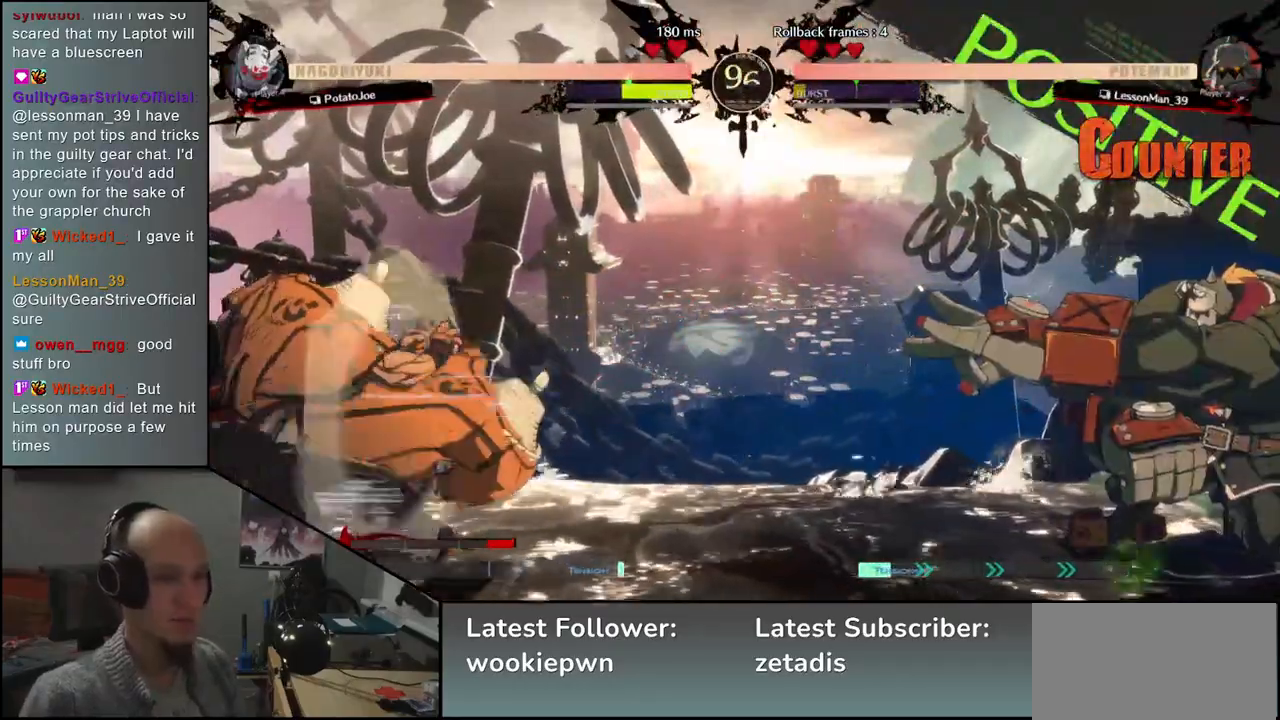
{"buttons": [], "left_stick": "center", "events": [[67, "left_stick", "center"], [83, "L2", "up"]]}
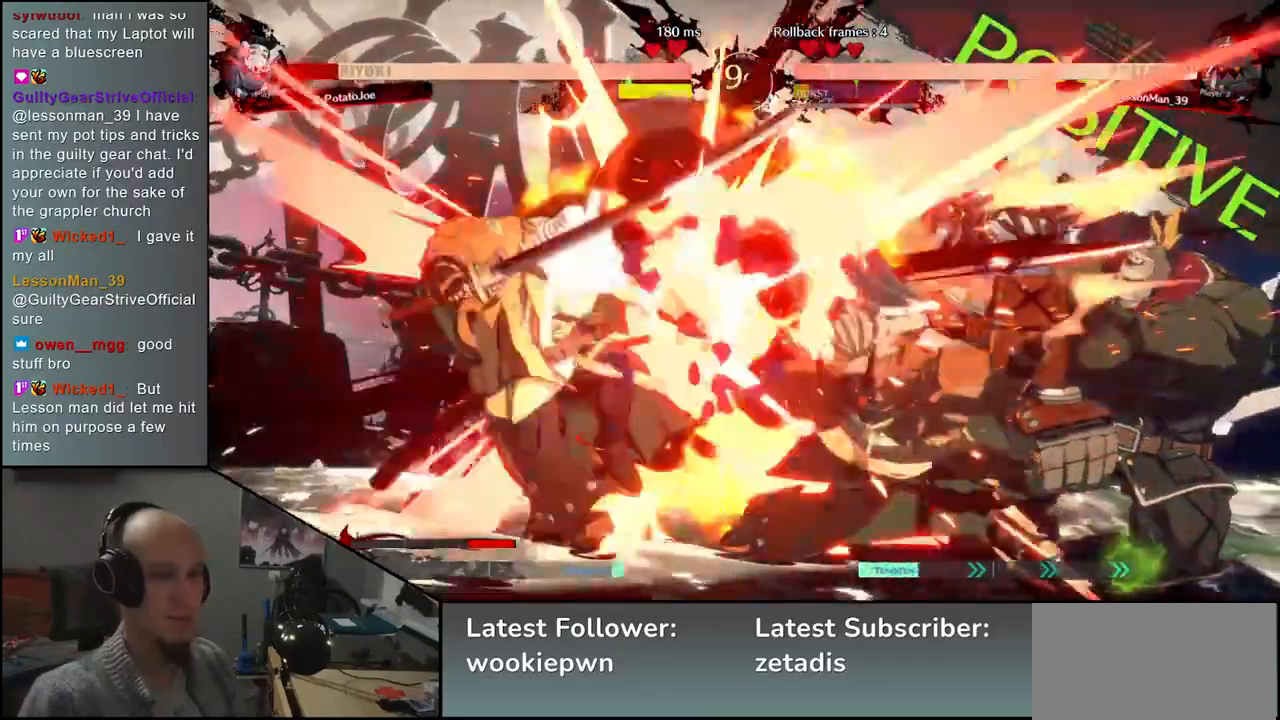
{"buttons": [], "left_stick": "left", "events": [[350, "left_stick", "left"]]}
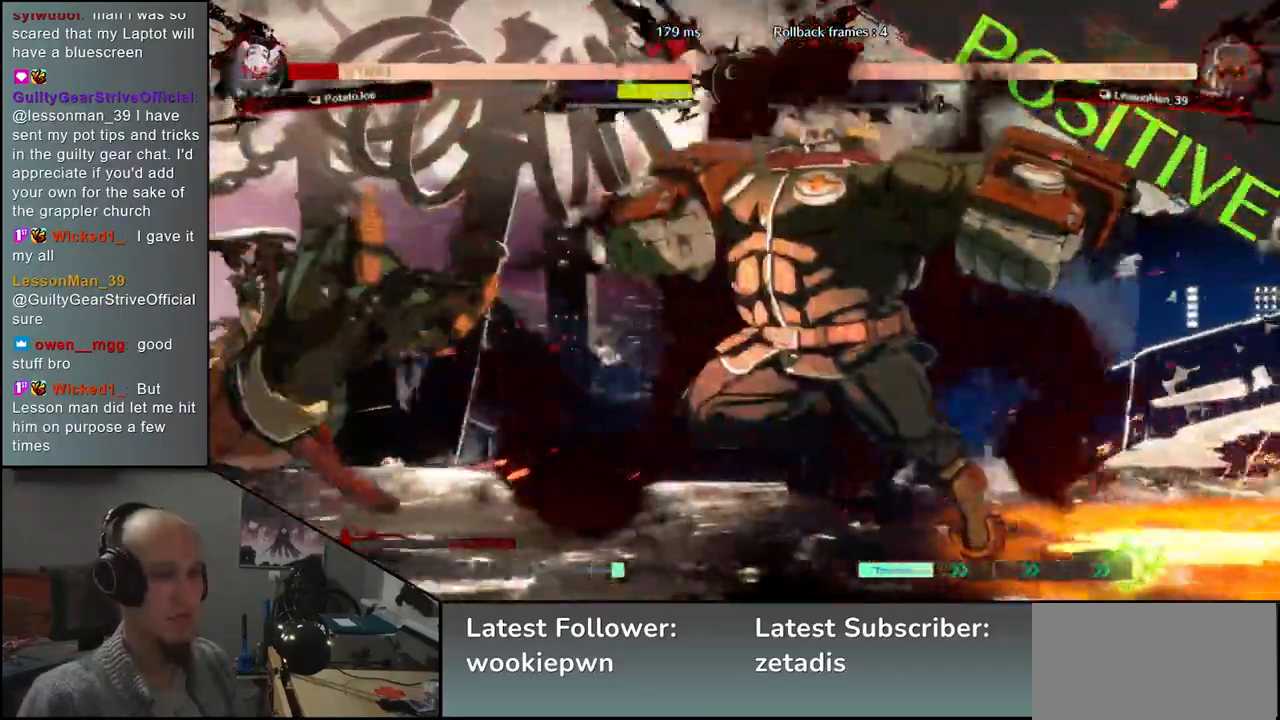
{"buttons": [], "left_stick": "left", "events": []}
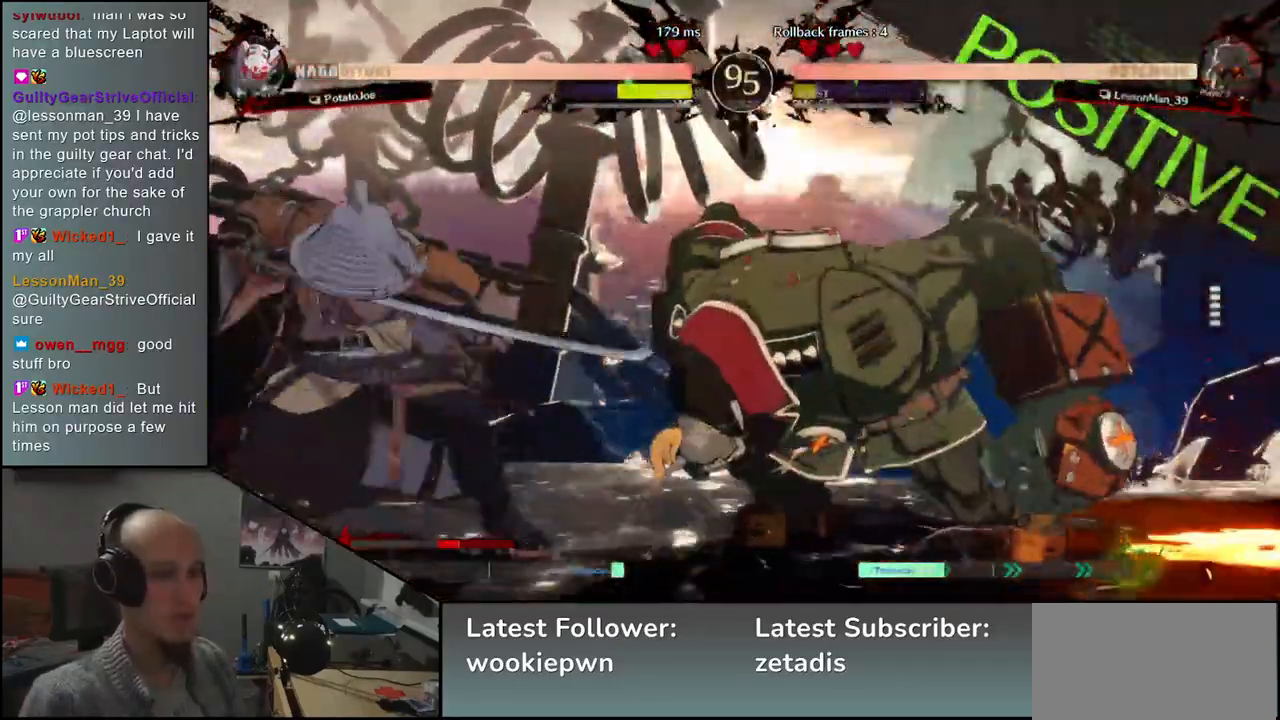
{"buttons": [], "left_stick": "down-left", "events": [[33, "left_stick", "down-left"]]}
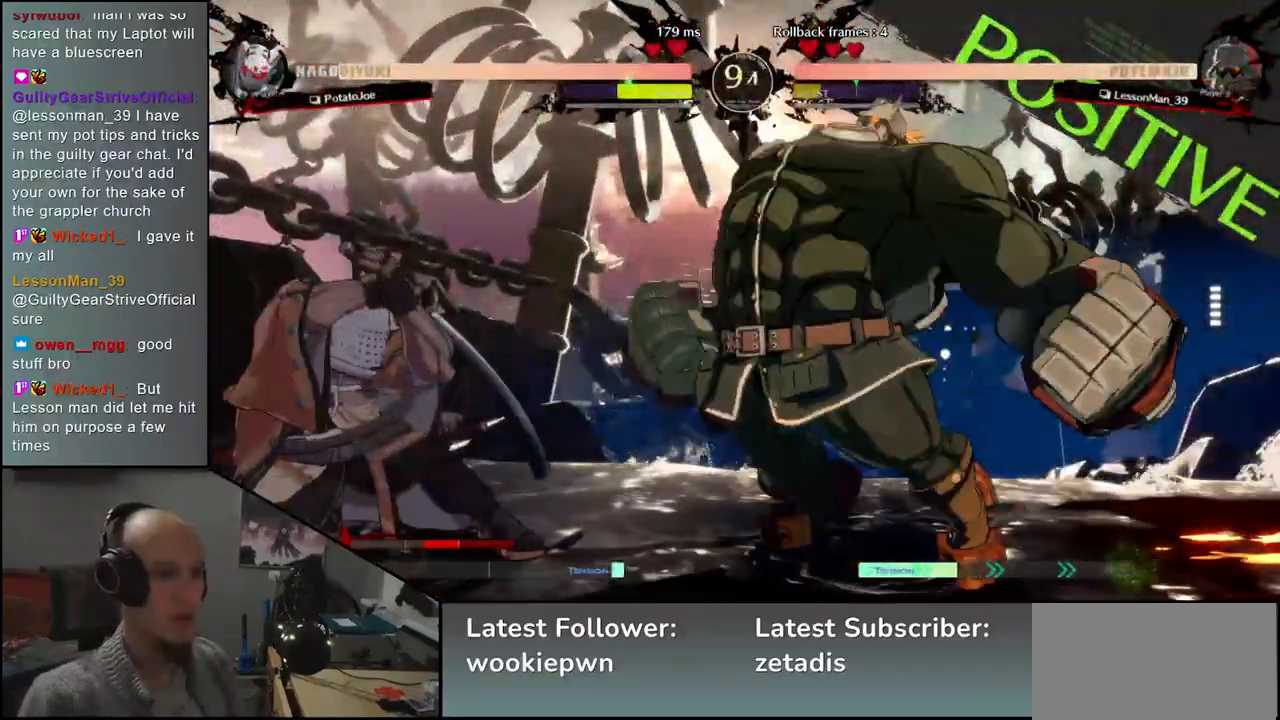
{"buttons": ["SQUARE"], "left_stick": "down-left", "events": [[500, "SQUARE", "down"]]}
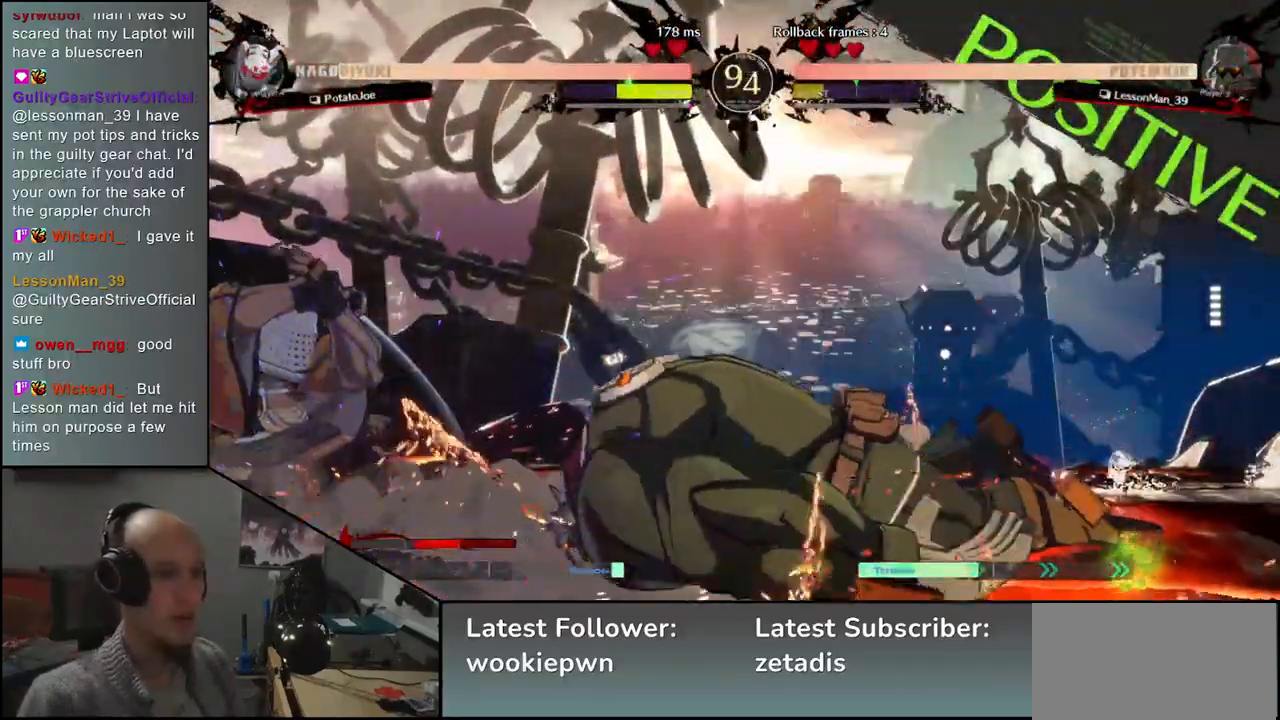
{"buttons": [], "left_stick": "down-left", "events": [[83, "SQUARE", "up"], [183, "SQUARE", "down"], [250, "SQUARE", "up"], [317, "SQUARE", "down"], [417, "SQUARE", "up"]]}
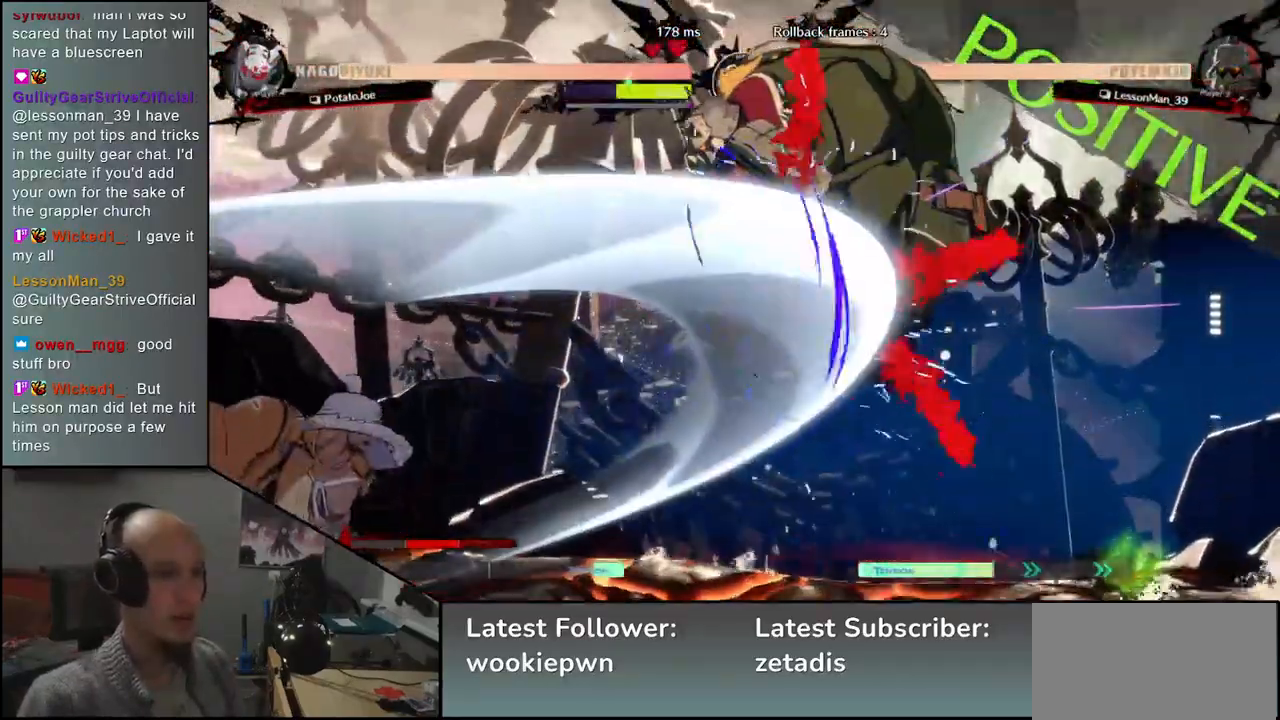
{"buttons": [], "left_stick": "center", "events": [[250, "left_stick", "down-right"], [300, "L2", "down"], [367, "left_stick", "center"], [383, "L2", "up"]]}
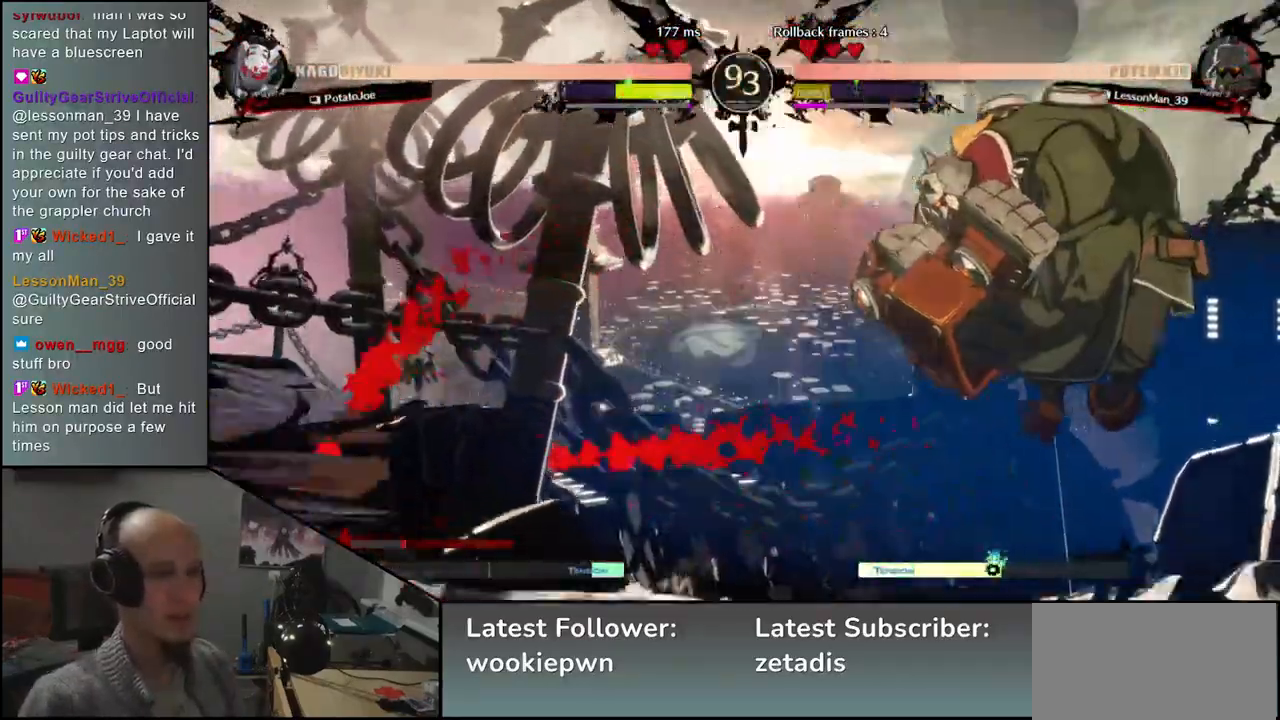
{"buttons": [], "left_stick": "center", "events": [[183, "TRIANGLE", "down"], [267, "TRIANGLE", "up"], [367, "TRIANGLE", "down"], [433, "TRIANGLE", "up"]]}
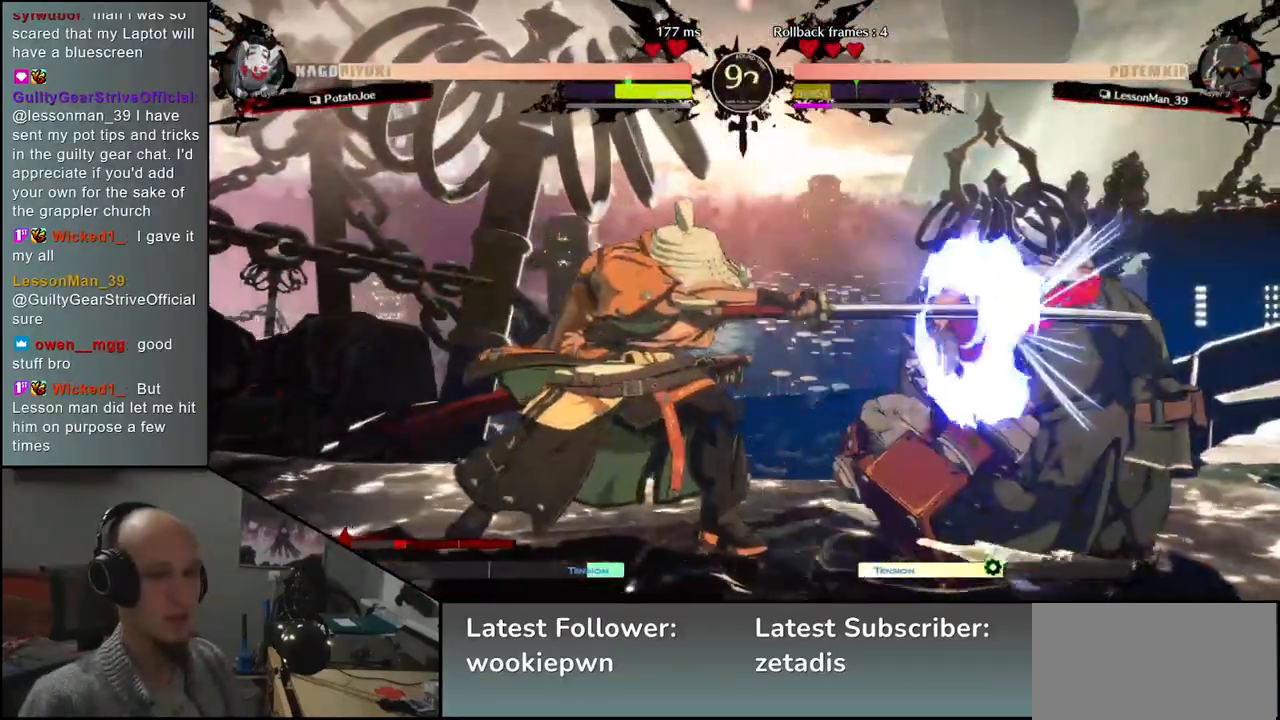
{"buttons": [], "left_stick": "center", "events": [[50, "TRIANGLE", "down"], [150, "TRIANGLE", "up"]]}
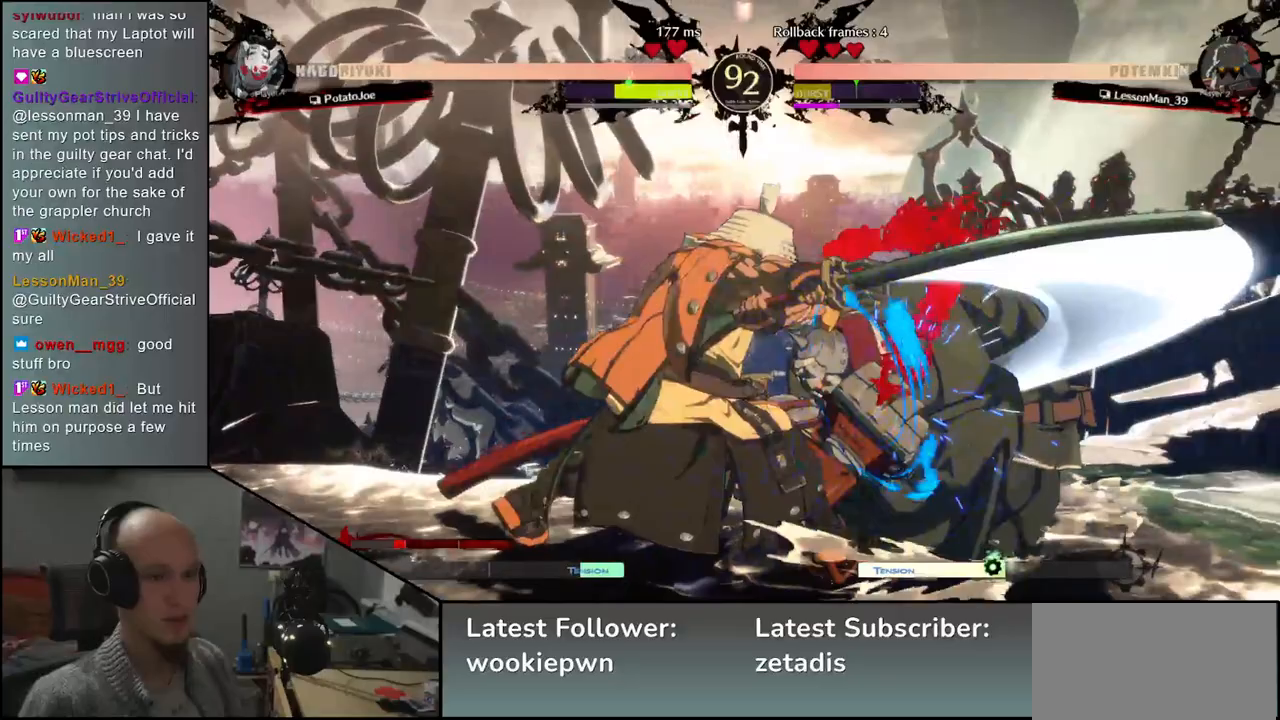
{"buttons": [], "left_stick": "left", "events": [[33, "left_stick", "right"], [67, "R2", "down"], [83, "SQUARE", "down"], [100, "R1", "down"], [100, "TRIANGLE", "down"], [217, "SQUARE", "up"], [217, "TRIANGLE", "up"], [233, "R1", "up"], [250, "R2", "up"], [333, "left_stick", "left"]]}
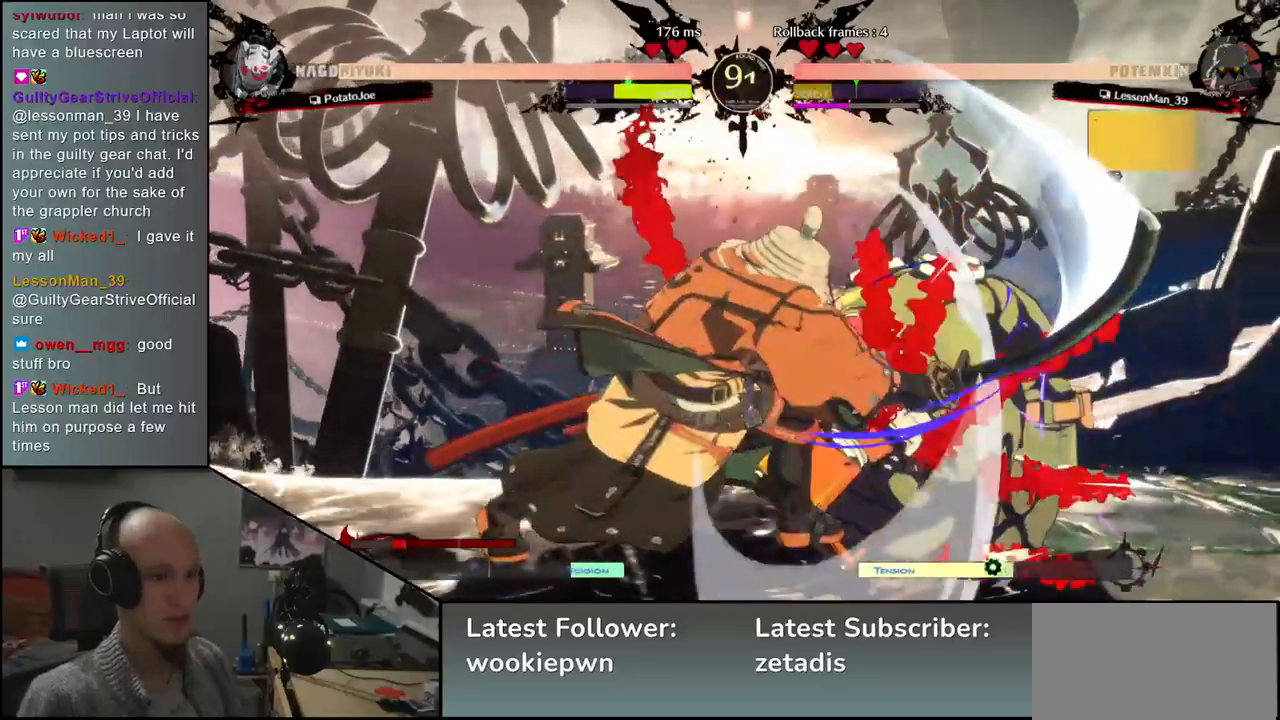
{"buttons": [], "left_stick": "down-left", "events": [[33, "left_stick", "down-left"], [267, "L2", "down"], [367, "L2", "up"]]}
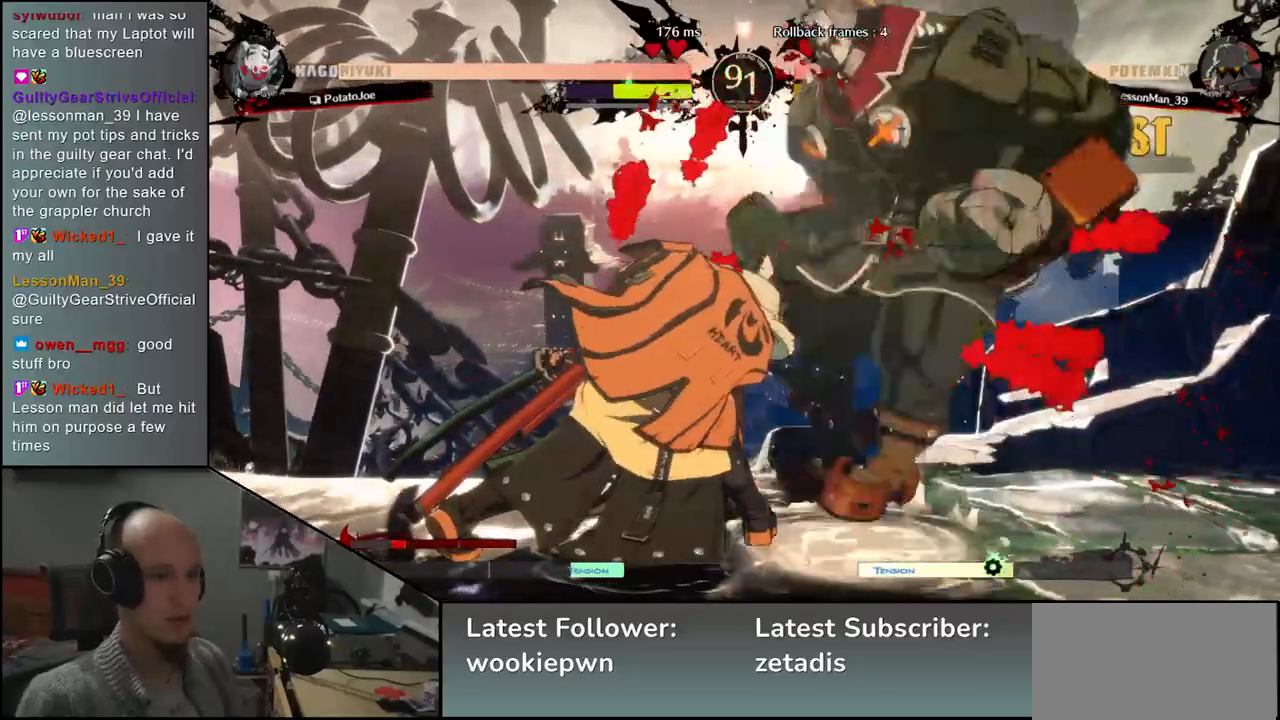
{"buttons": [], "left_stick": "left", "events": [[117, "left_stick", "left"]]}
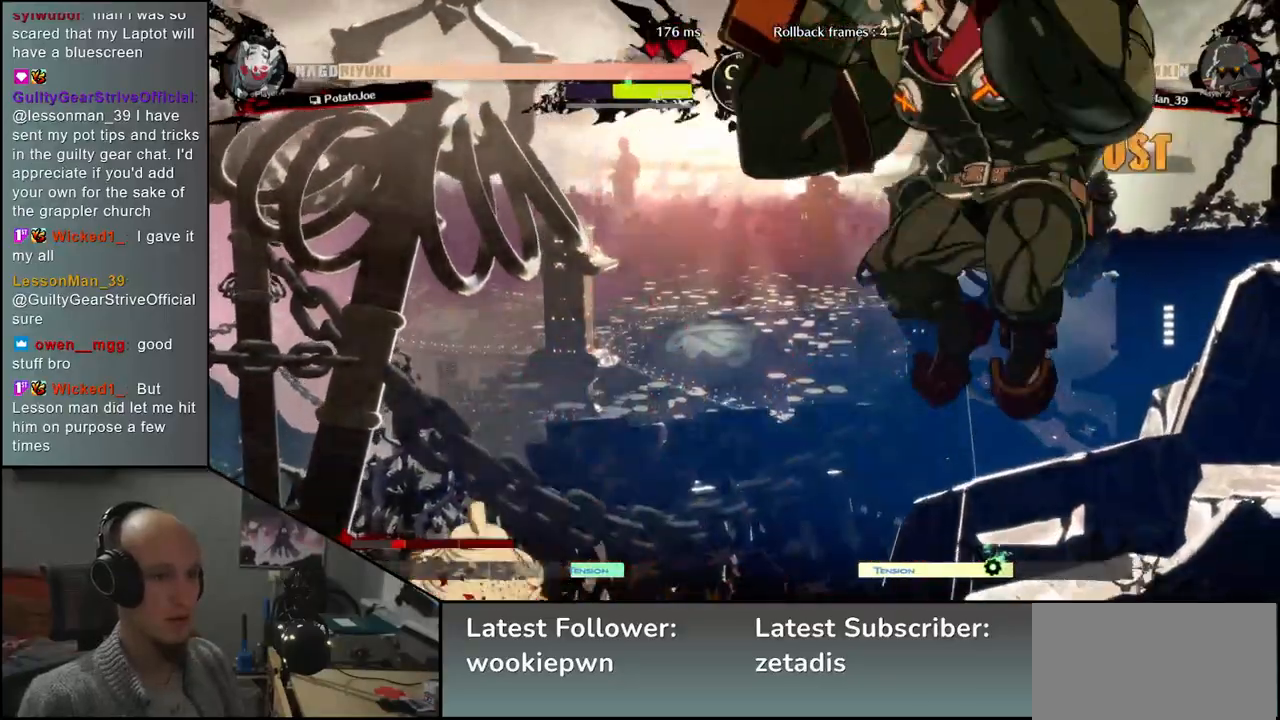
{"buttons": [], "left_stick": "center", "events": [[67, "left_stick", "down"], [133, "L1", "down"], [133, "left_stick", "right"], [283, "L1", "up"], [383, "left_stick", "center"]]}
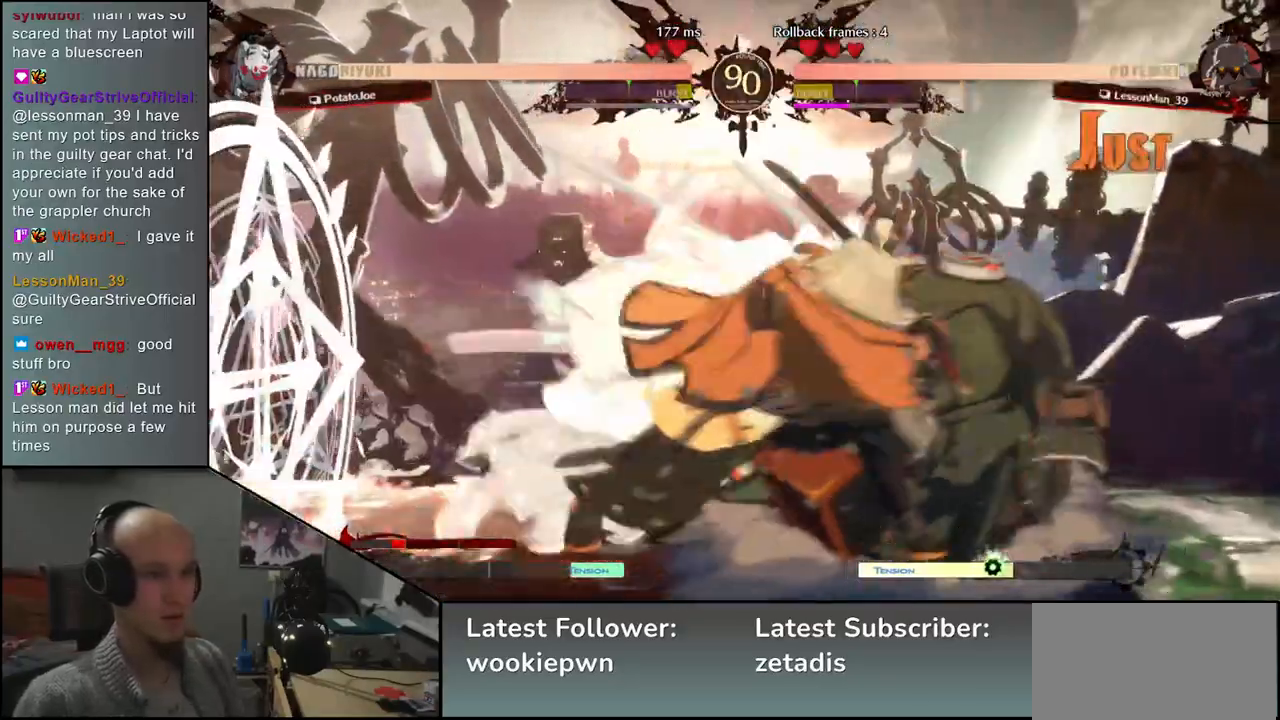
{"buttons": ["L2"], "left_stick": "down", "events": [[200, "left_stick", "down"], [300, "L2", "down"], [367, "L2", "up"], [467, "L2", "down"]]}
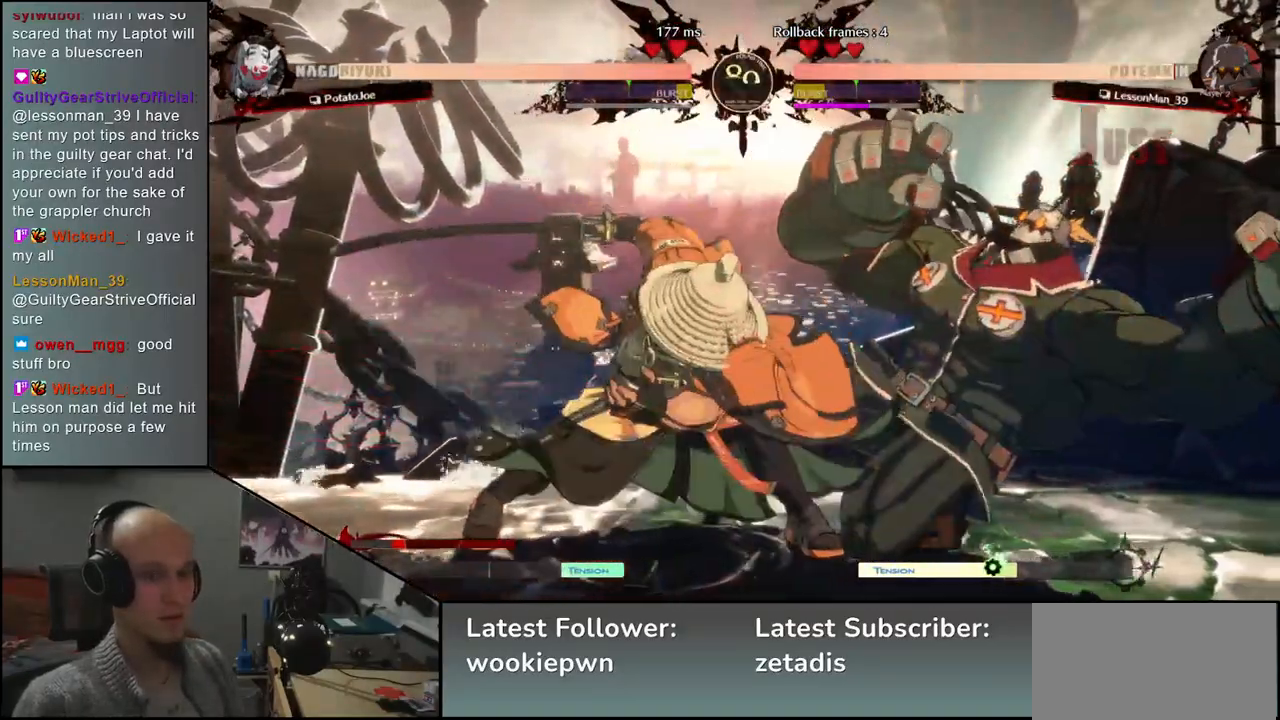
{"buttons": [], "left_stick": "center", "events": [[17, "L2", "up"], [133, "L2", "down"], [167, "L2", "up"], [267, "L2", "down"], [333, "L2", "up"], [400, "left_stick", "center"]]}
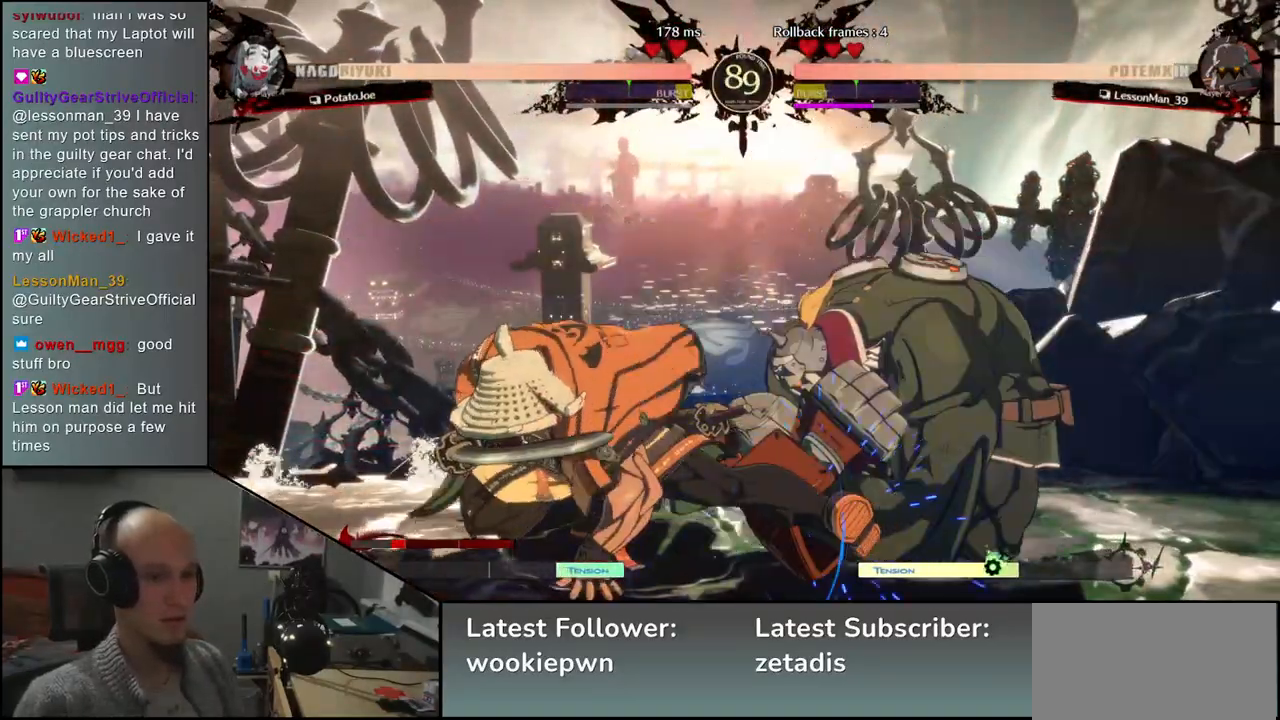
{"buttons": ["L1"], "left_stick": "center", "events": [[67, "L1", "down"], [167, "L1", "up"], [283, "L1", "down"], [350, "L1", "up"], [400, "L1", "down"]]}
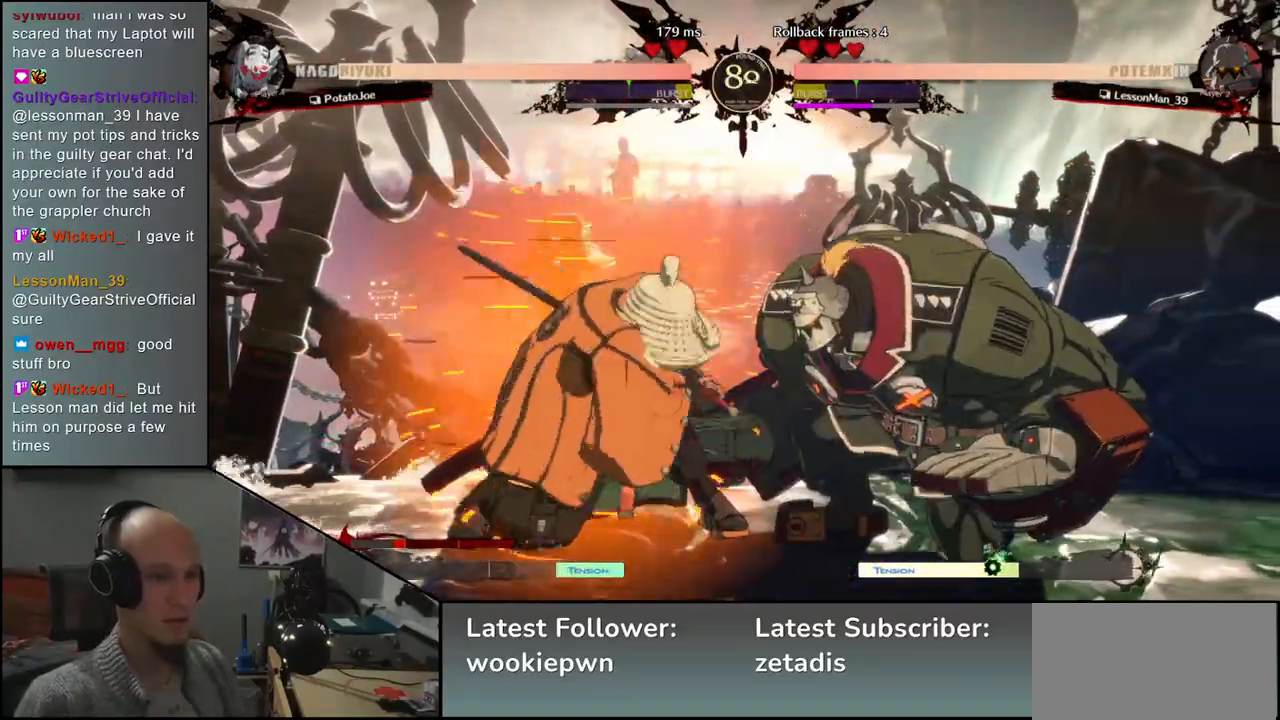
{"buttons": [], "left_stick": "center", "events": [[17, "L1", "up"], [367, "TRIANGLE", "down"], [467, "TRIANGLE", "up"]]}
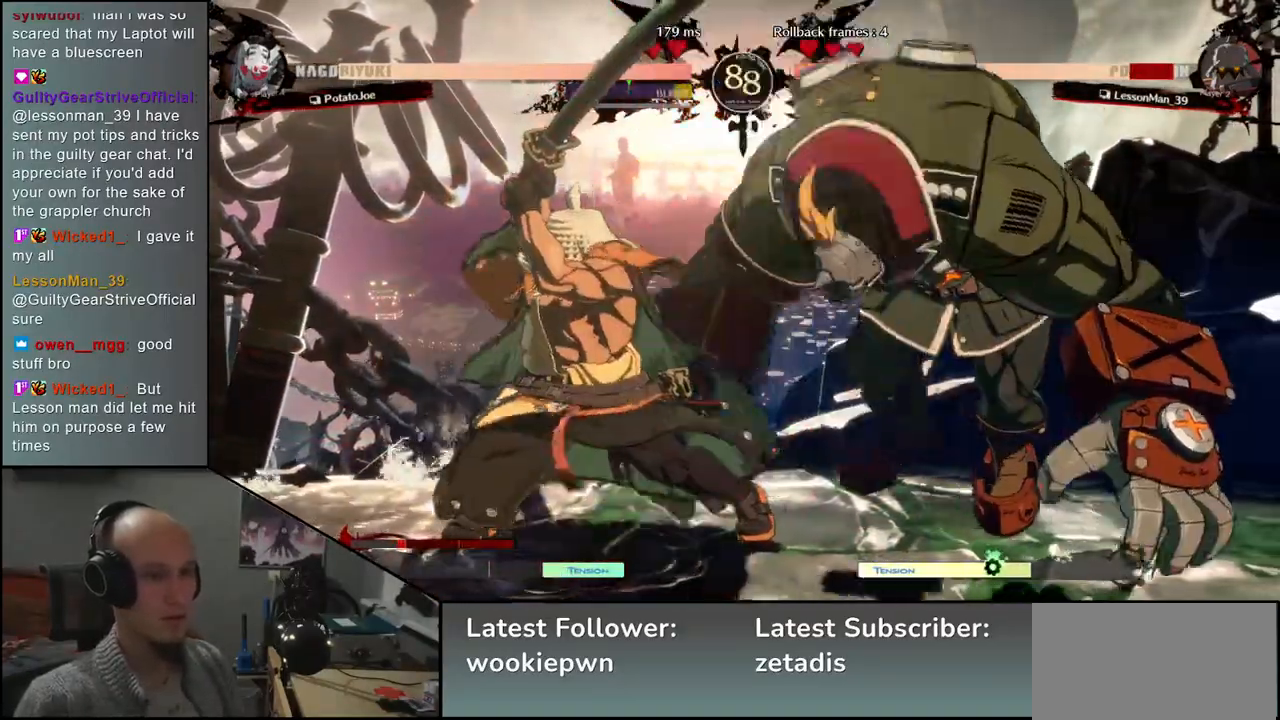
{"buttons": [], "left_stick": "center", "events": [[50, "TRIANGLE", "down"], [133, "TRIANGLE", "up"], [233, "TRIANGLE", "down"], [300, "TRIANGLE", "up"], [400, "TRIANGLE", "down"], [500, "TRIANGLE", "up"]]}